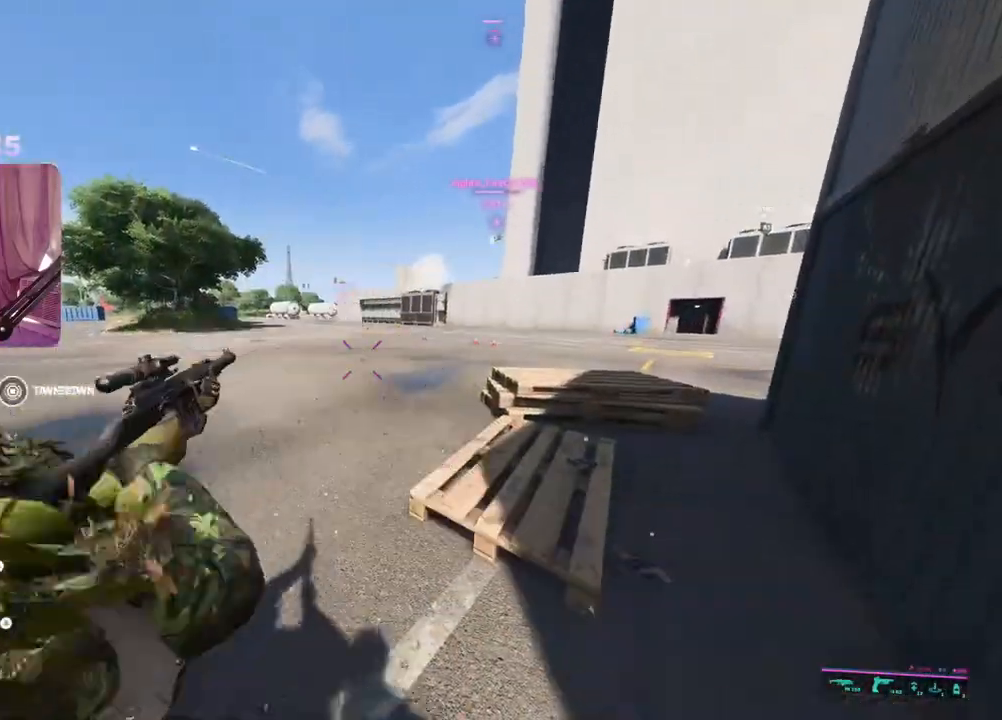
Gameplay with a controller (Xbox layout); each line is a JSON object with the inputs held at the frame after it. "events" lists button and stick changes between this image and that frame as [ms after this image, input, new state], when the widget could be followed in between.
{"buttons": [], "left_stick": "left", "right_stick": "center", "events": [[100, "B", "down"], [117, "left_stick", "down-left"], [200, "B", "up"], [250, "B", "down"], [283, "left_stick", "left"], [317, "B", "up"], [400, "B", "down"], [433, "B", "up"]]}
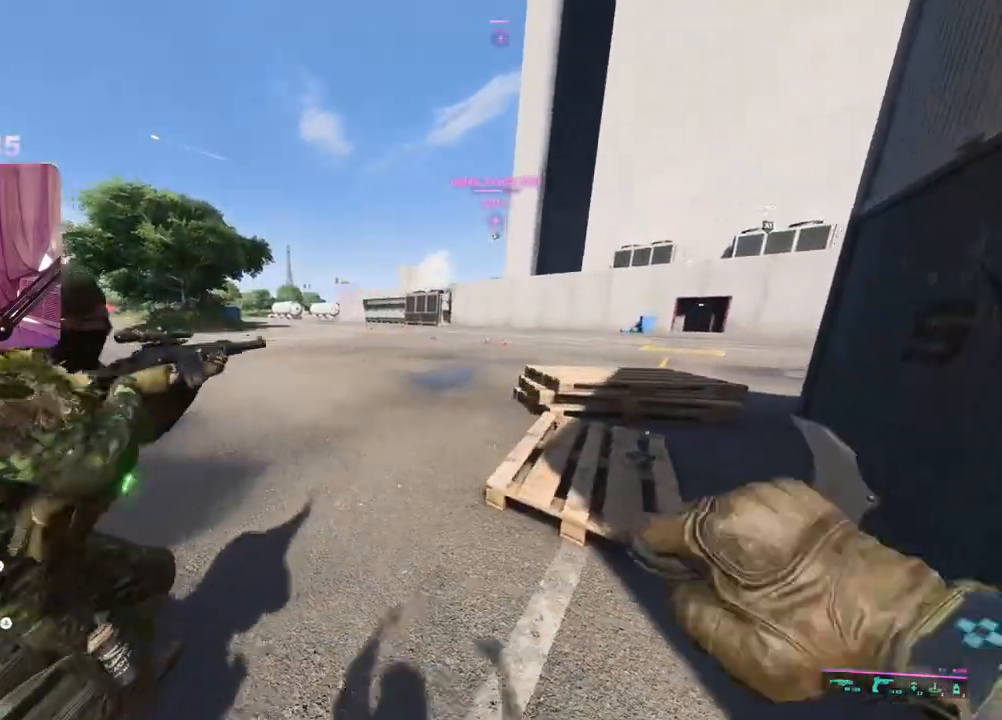
{"buttons": [], "left_stick": "right", "right_stick": "right", "events": [[150, "right_stick", "down-left"], [217, "left_stick", "up-left"], [383, "left_stick", "up-right"], [417, "right_stick", "right"], [467, "left_stick", "right"]]}
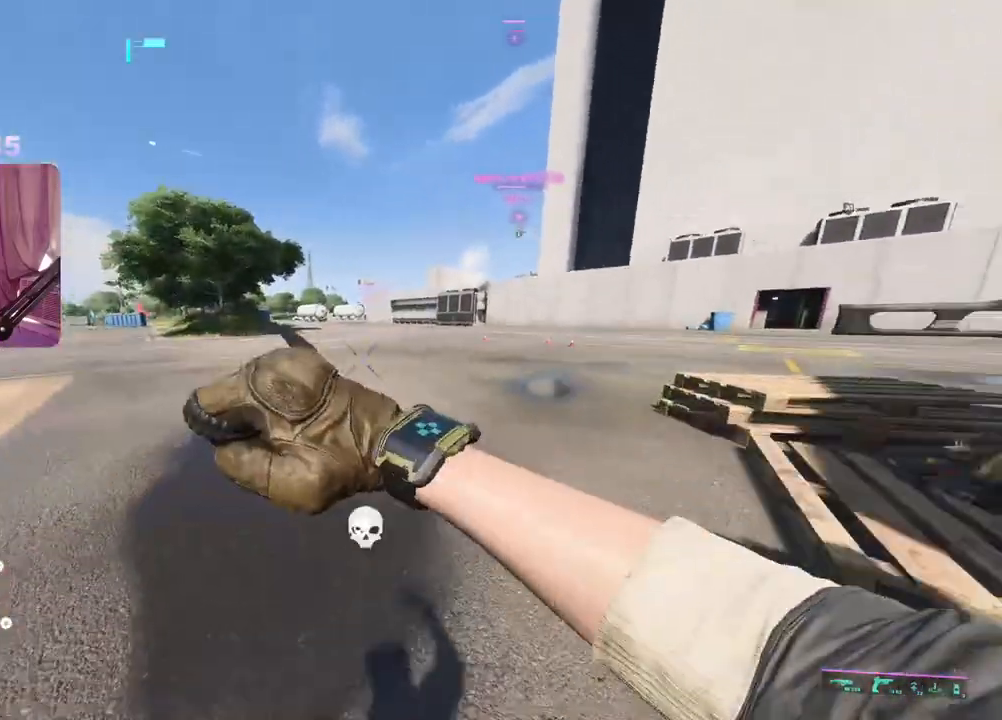
{"buttons": [], "left_stick": "up-right", "right_stick": "right", "events": [[233, "right_stick", "center"], [333, "left_stick", "up-right"], [400, "right_stick", "right"]]}
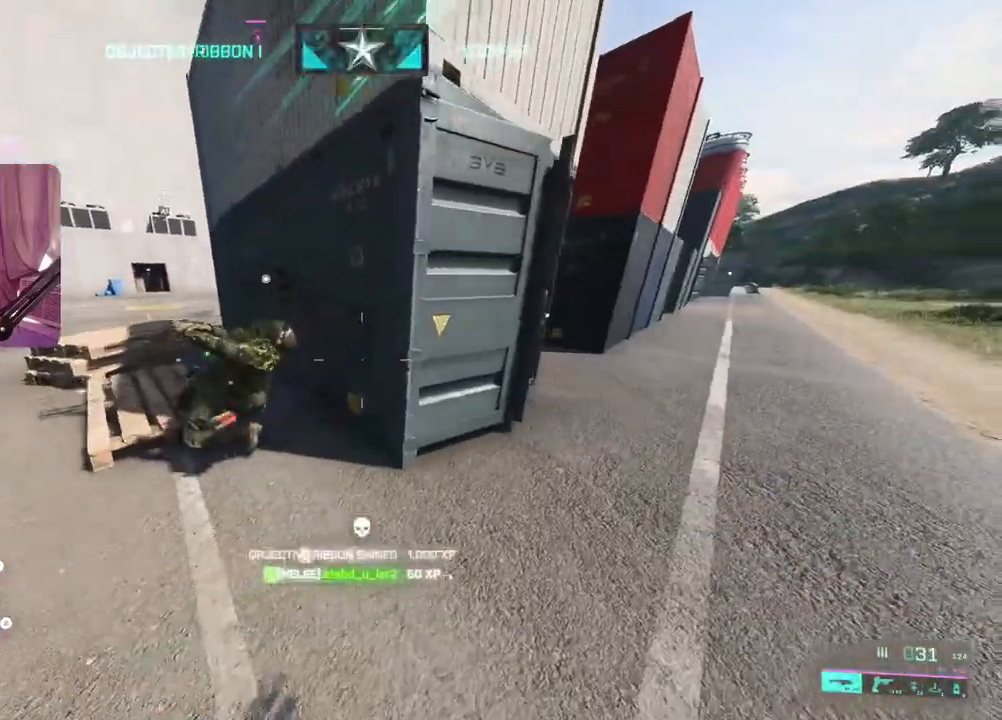
{"buttons": [], "left_stick": "up-right", "right_stick": "center", "events": [[17, "L3", "down"], [83, "right_stick", "center"], [133, "L3", "up"]]}
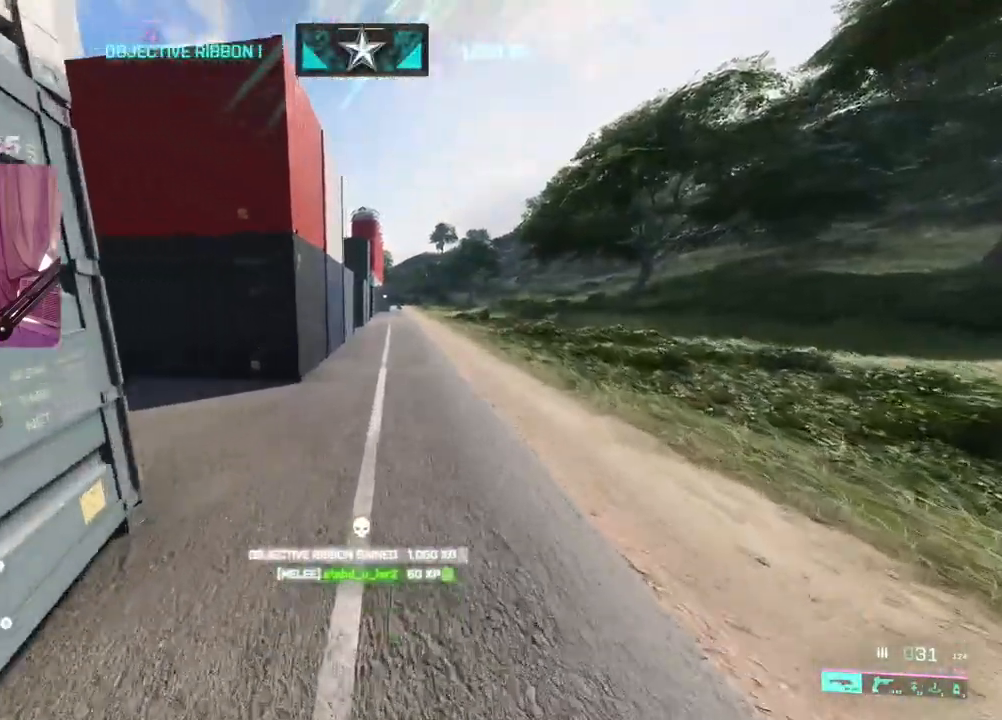
{"buttons": [], "left_stick": "up", "right_stick": "left", "events": [[17, "right_stick", "left"], [217, "right_stick", "center"], [317, "right_stick", "left"], [350, "left_stick", "up"], [367, "DPAD_RIGHT", "down"], [450, "DPAD_RIGHT", "up"]]}
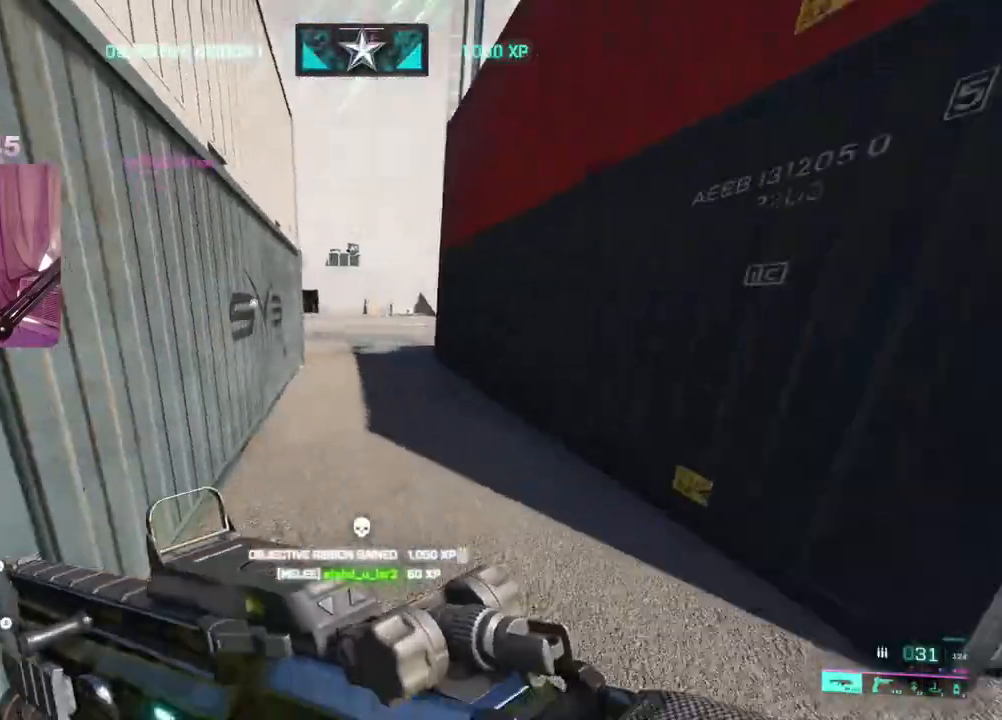
{"buttons": [], "left_stick": "up-right", "right_stick": "left", "events": [[217, "left_stick", "up-right"], [267, "R2", "down"], [367, "R2", "up"]]}
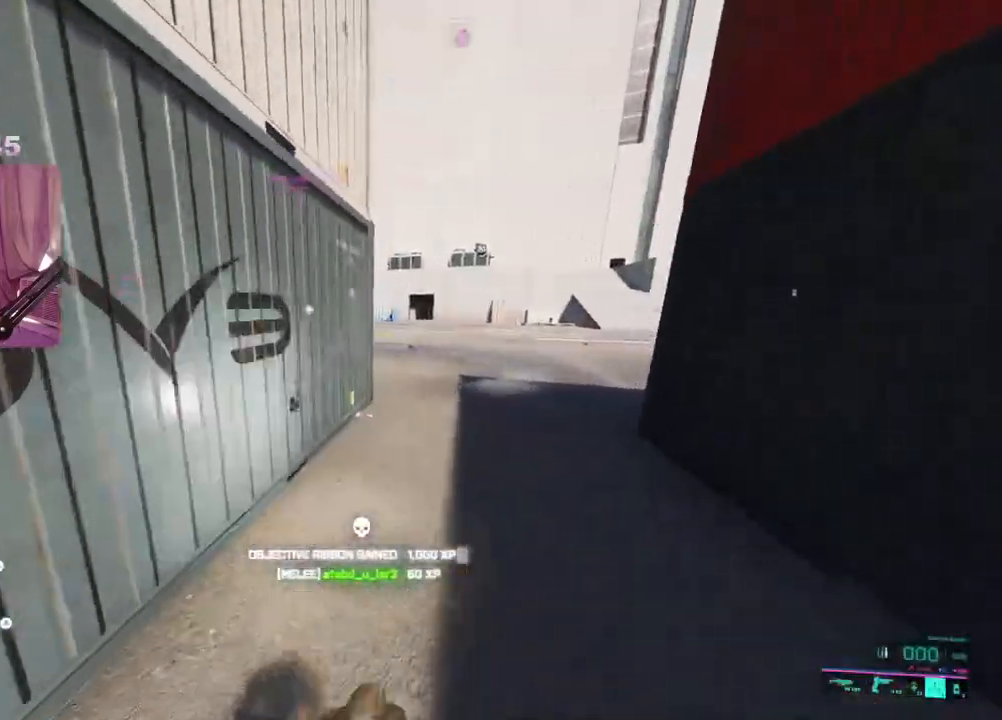
{"buttons": [], "left_stick": "up-right", "right_stick": "center", "events": [[100, "L3", "down"], [150, "right_stick", "center"], [217, "L3", "up"]]}
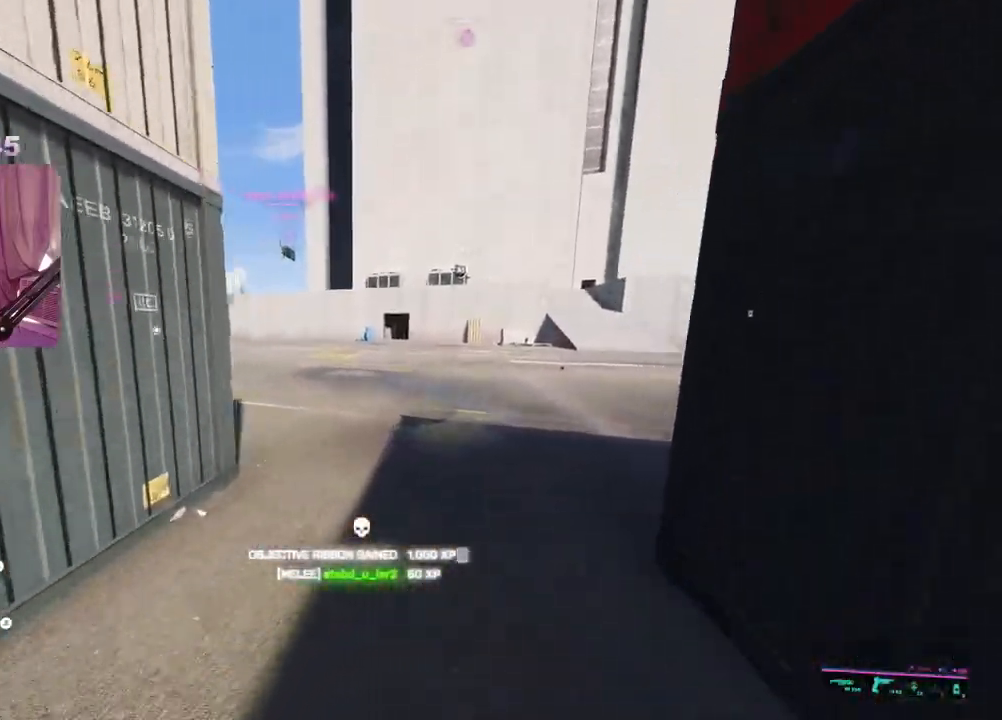
{"buttons": [], "left_stick": "up-right", "right_stick": "center", "events": []}
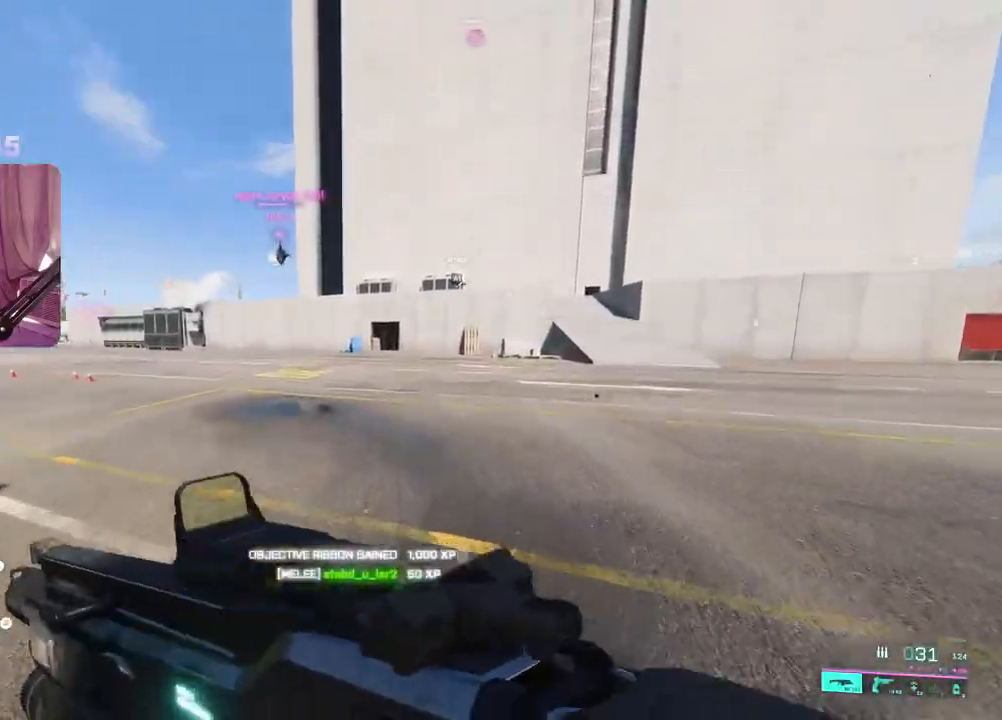
{"buttons": [], "left_stick": "up", "right_stick": "center", "events": [[33, "A", "down"], [33, "left_stick", "up"], [117, "A", "up"], [333, "R3", "down"], [433, "R3", "up"]]}
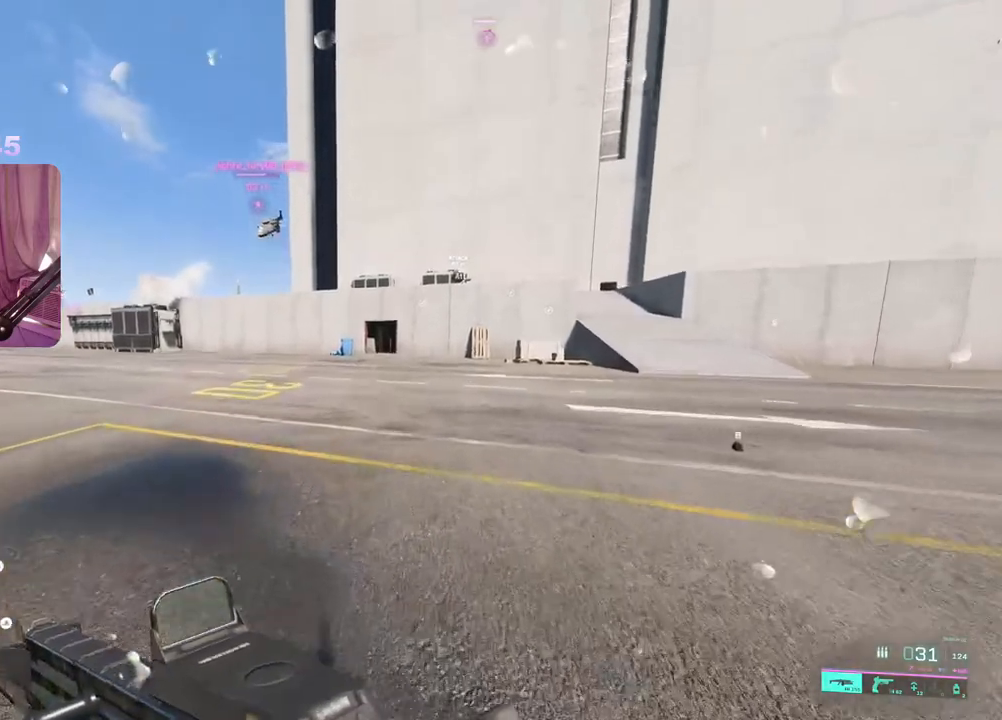
{"buttons": ["Y"], "left_stick": "up", "right_stick": "center", "events": [[150, "A", "down"], [250, "A", "up"], [300, "L3", "down"], [417, "L3", "up"], [433, "Y", "down"]]}
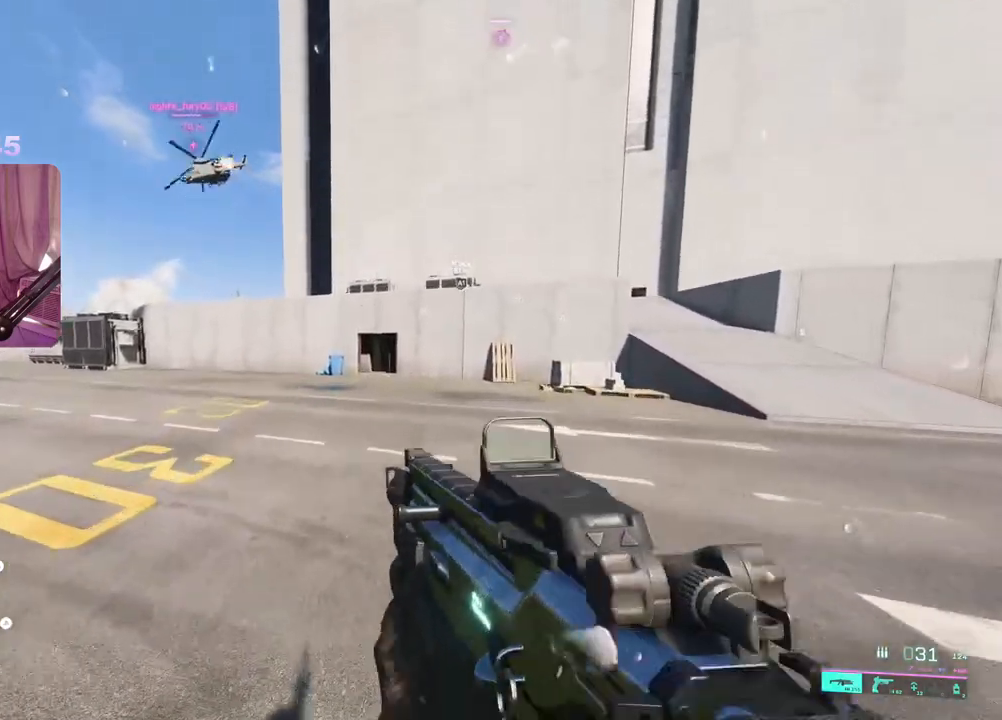
{"buttons": [], "left_stick": "up", "right_stick": "center", "events": [[17, "Y", "up"], [233, "Y", "down"], [300, "Y", "up"]]}
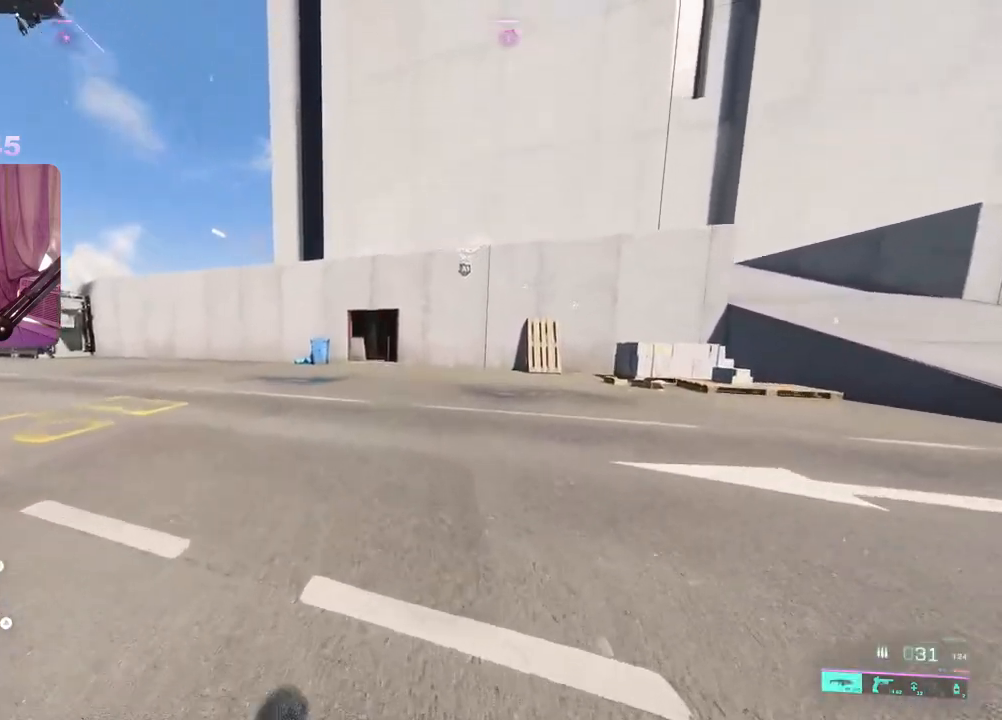
{"buttons": [], "left_stick": "up", "right_stick": "right", "events": [[433, "right_stick", "right"]]}
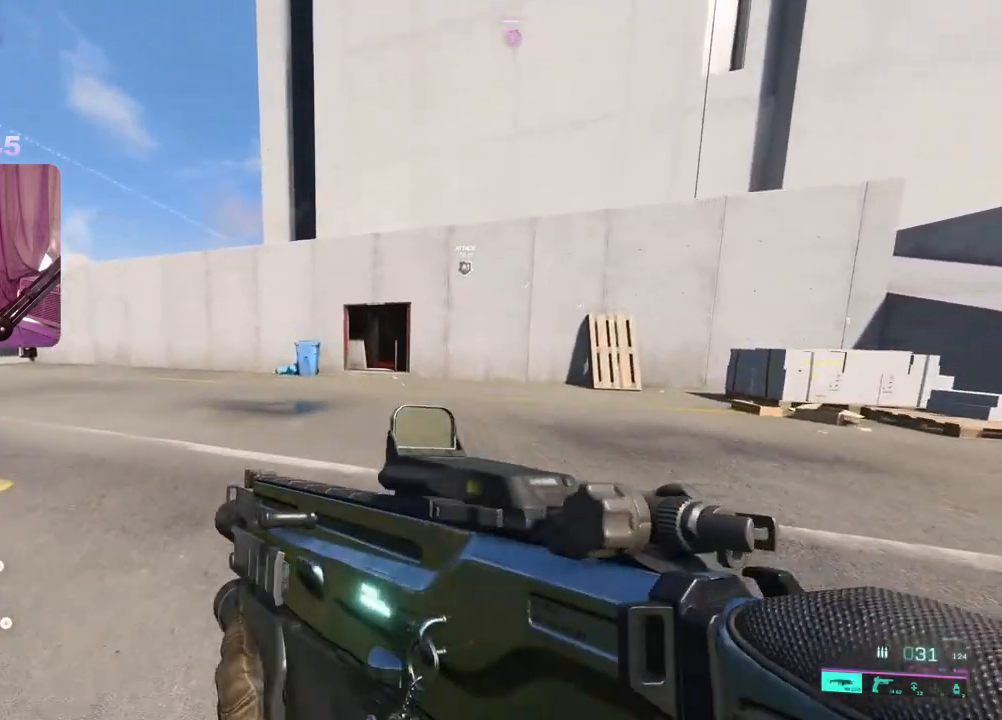
{"buttons": [], "left_stick": "up", "right_stick": "center", "events": [[100, "right_stick", "center"]]}
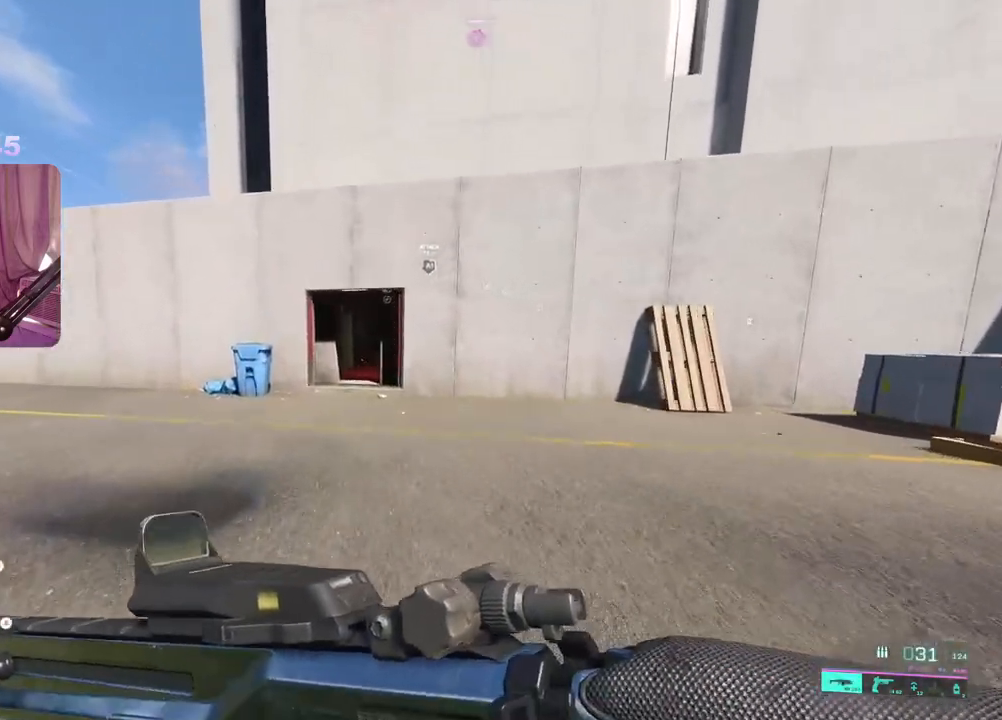
{"buttons": [], "left_stick": "up", "right_stick": "center", "events": [[100, "right_stick", "right"], [317, "right_stick", "center"]]}
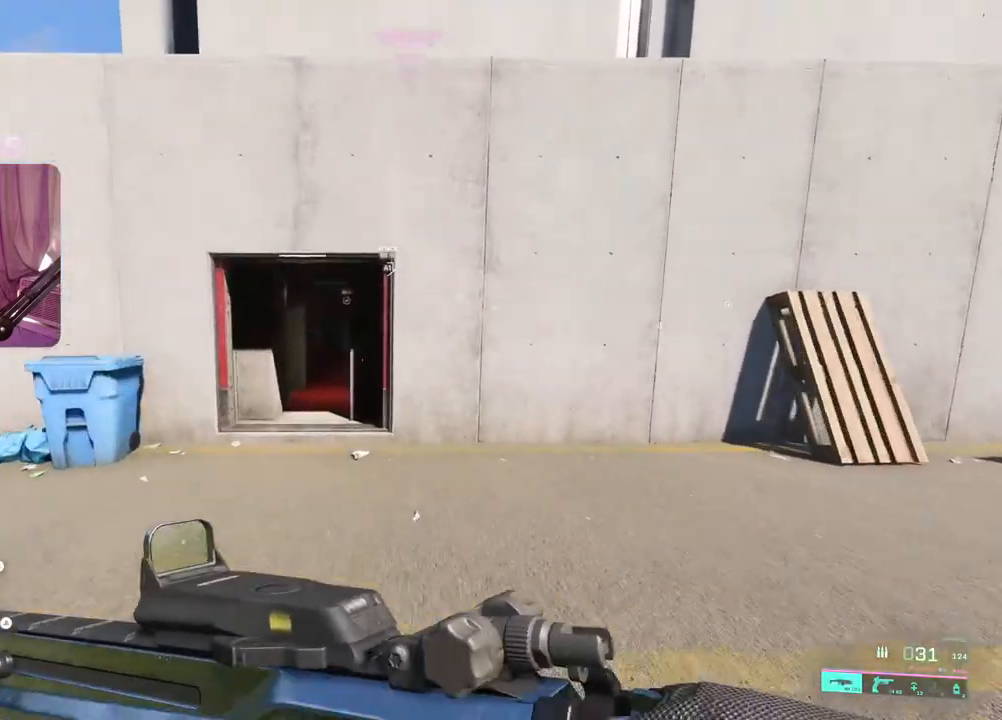
{"buttons": [], "left_stick": "up", "right_stick": "center", "events": []}
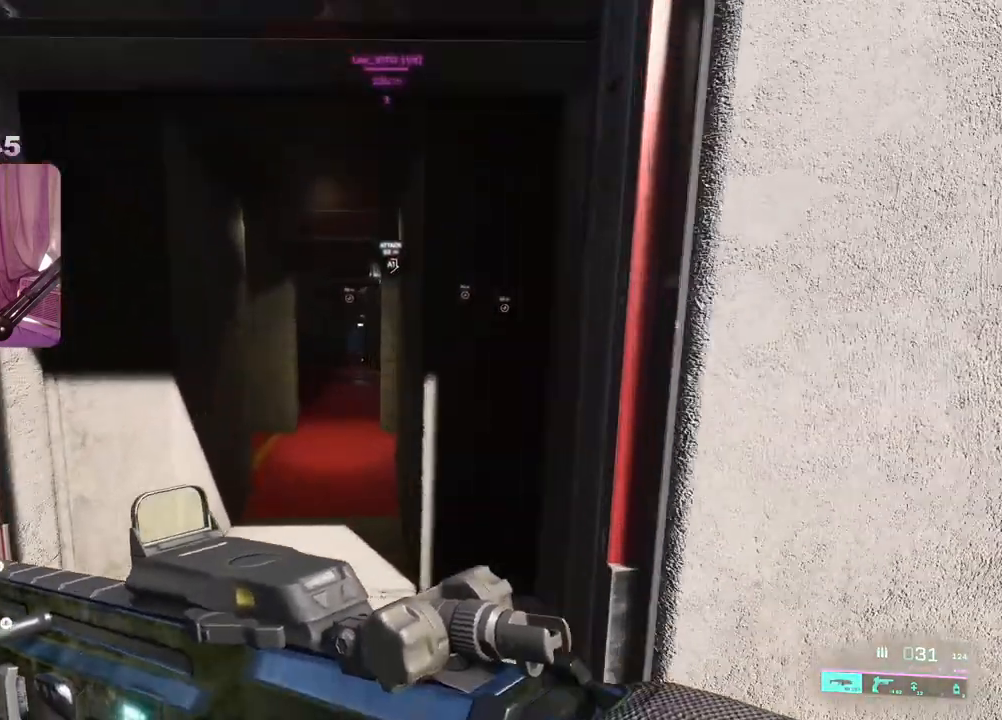
{"buttons": [], "left_stick": "up", "right_stick": "center", "events": []}
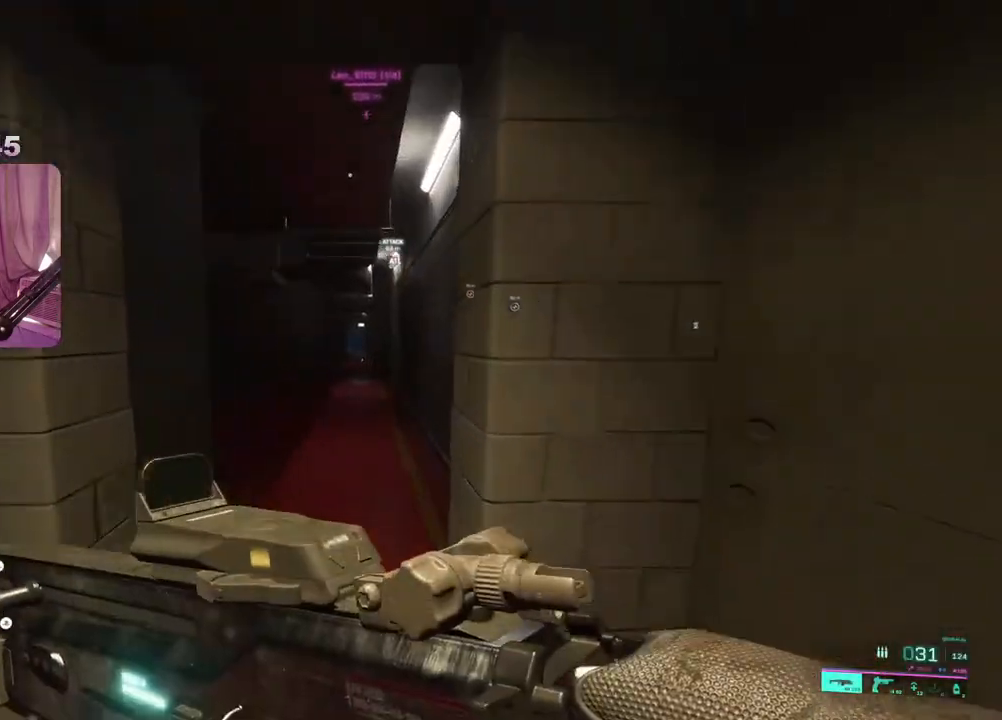
{"buttons": [], "left_stick": "up", "right_stick": "center", "events": []}
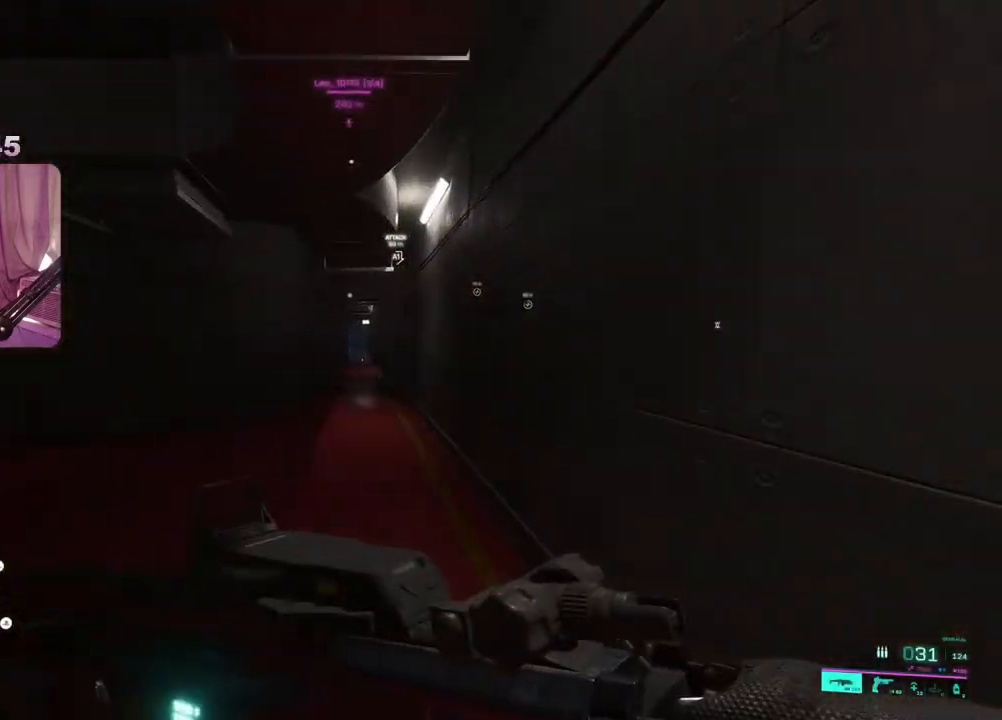
{"buttons": [], "left_stick": "up", "right_stick": "center", "events": []}
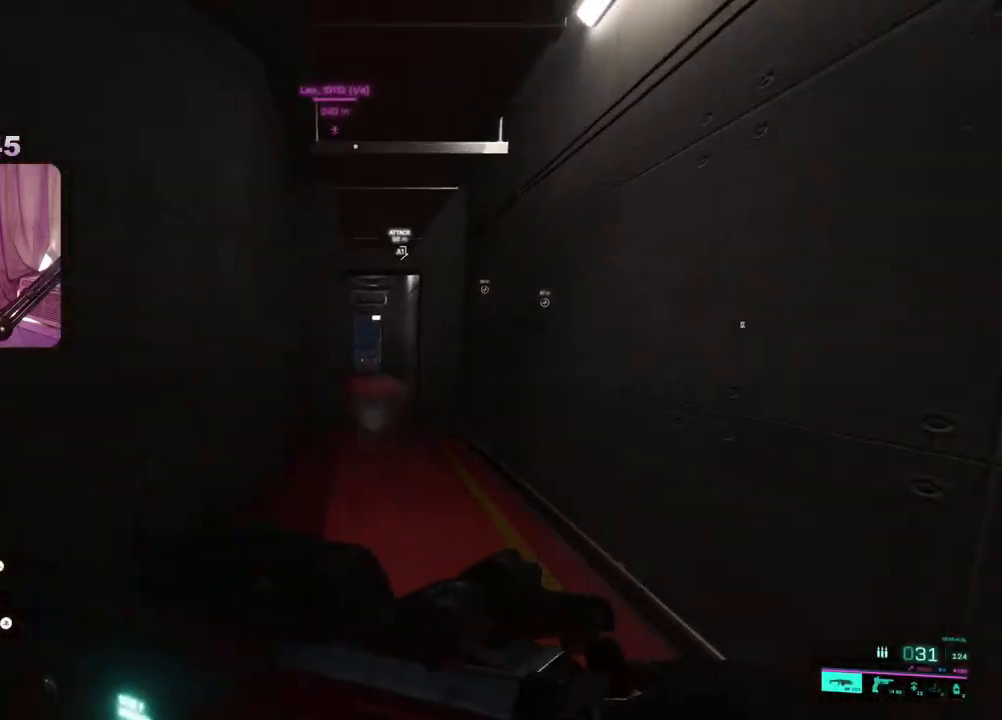
{"buttons": [], "left_stick": "up", "right_stick": "center", "events": []}
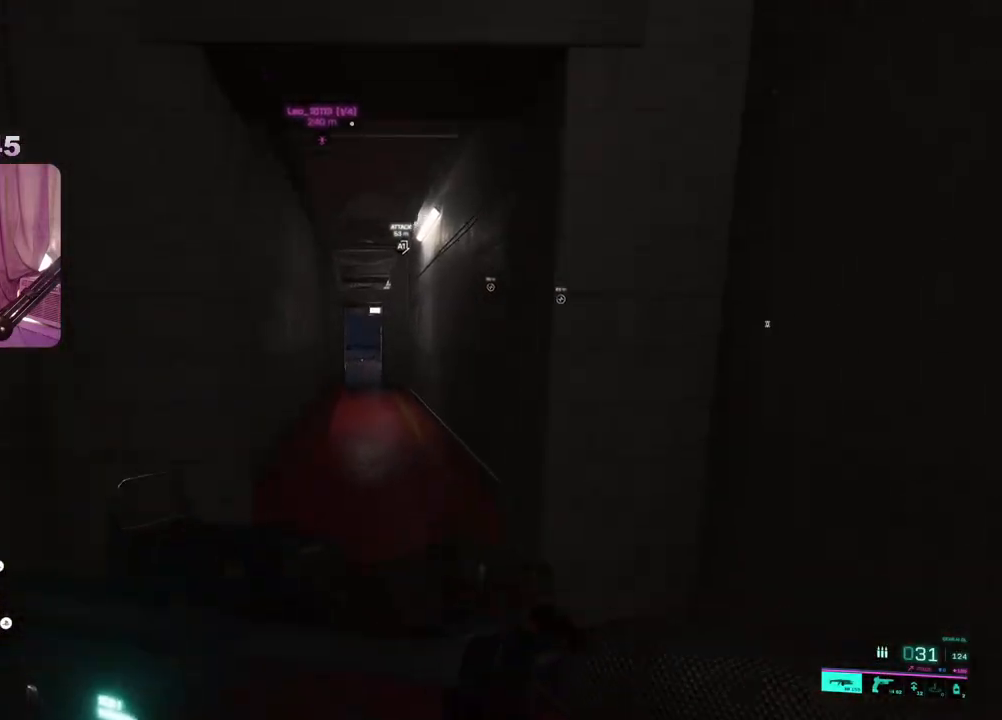
{"buttons": [], "left_stick": "up", "right_stick": "center", "events": []}
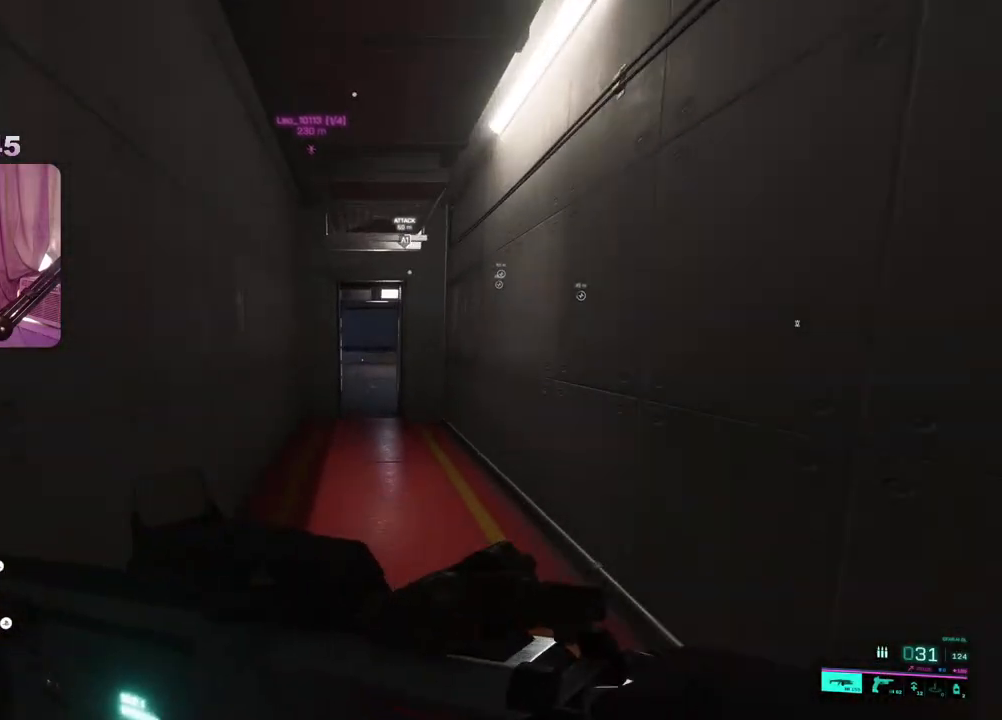
{"buttons": [], "left_stick": "up", "right_stick": "left", "events": [[183, "right_stick", "left"]]}
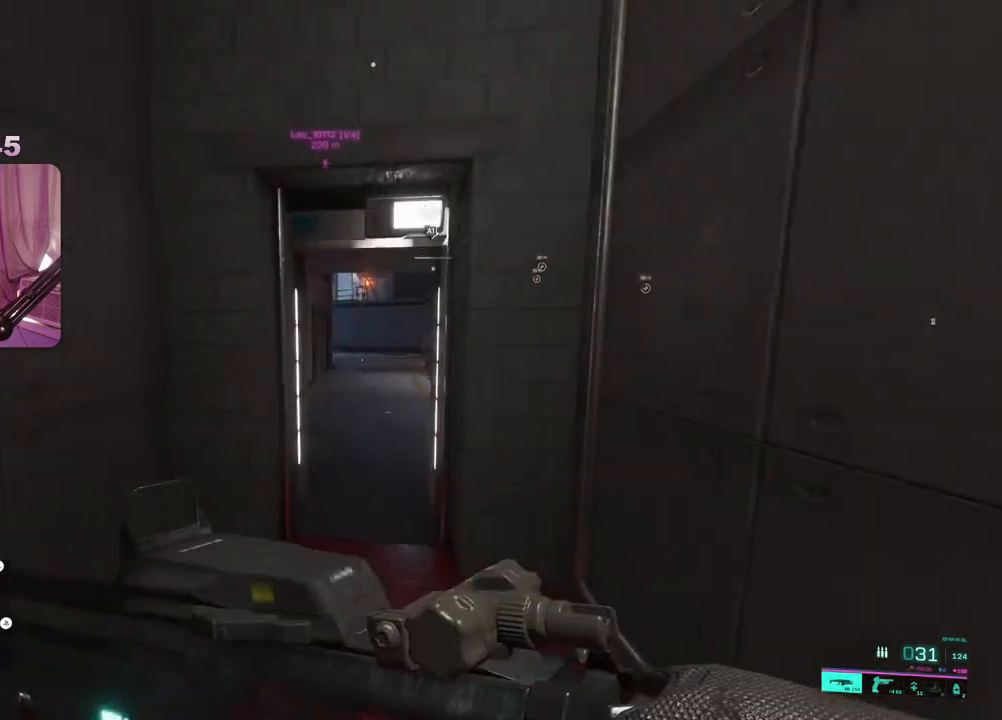
{"buttons": ["L2"], "left_stick": "up", "right_stick": "up-right", "events": [[133, "right_stick", "center"], [233, "right_stick", "right"], [300, "left_stick", "left"], [333, "L2", "down"], [417, "left_stick", "up"], [483, "right_stick", "up-right"]]}
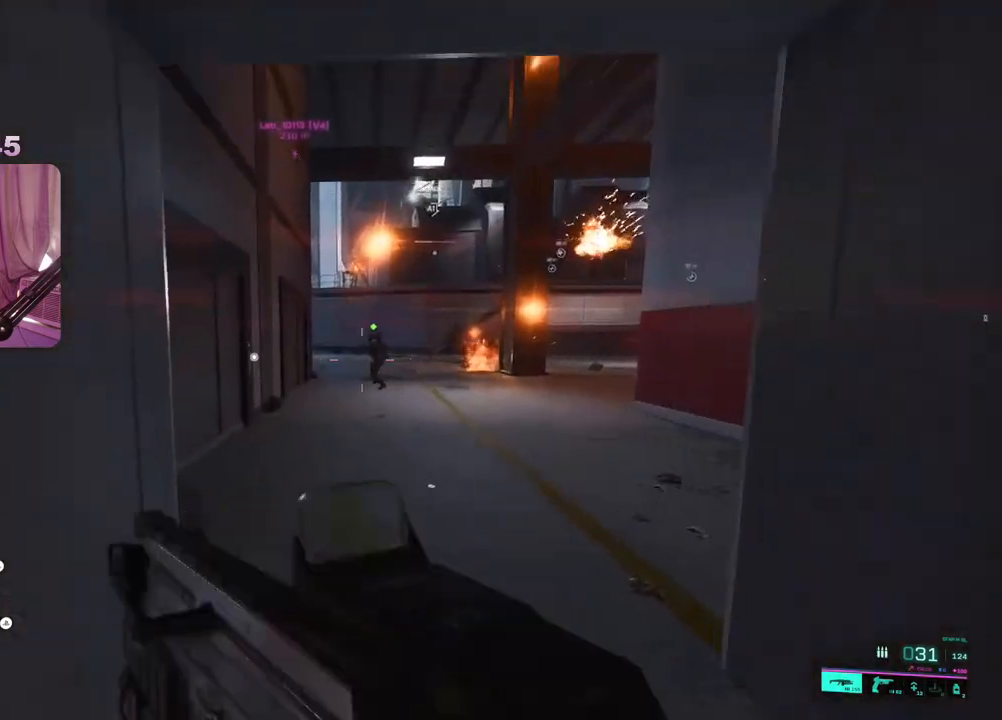
{"buttons": ["L2", "R2"], "left_stick": "up", "right_stick": "center", "events": [[33, "right_stick", "up"], [133, "R2", "down"], [233, "right_stick", "right"], [367, "right_stick", "center"]]}
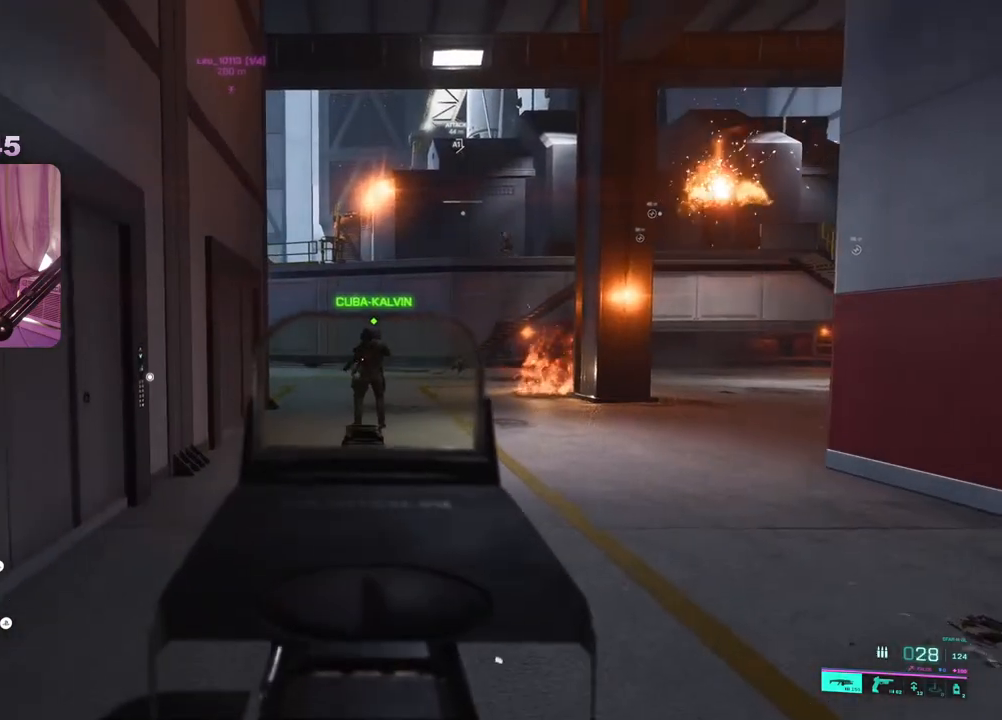
{"buttons": ["L2"], "left_stick": "down", "right_stick": "up", "events": [[17, "right_stick", "down-right"], [350, "left_stick", "center"], [350, "right_stick", "center"], [400, "left_stick", "down-left"], [417, "R2", "up"], [433, "right_stick", "up"], [483, "left_stick", "down"]]}
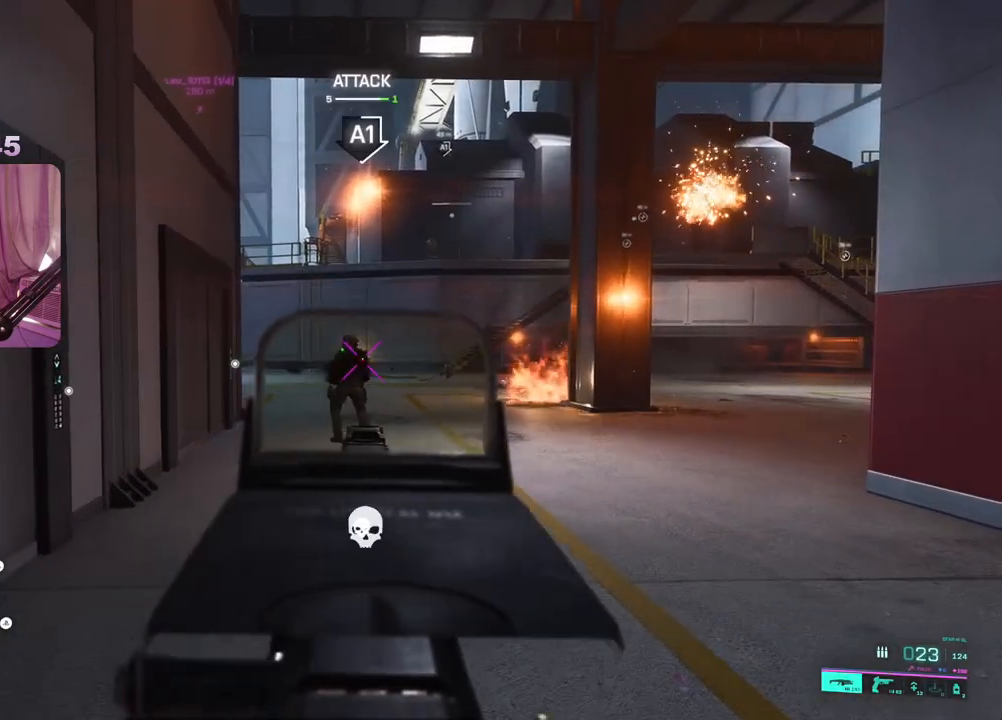
{"buttons": ["L2", "R2"], "left_stick": "up-left", "right_stick": "left", "events": [[167, "left_stick", "down-left"], [217, "right_stick", "center"], [300, "right_stick", "left"], [317, "left_stick", "left"], [483, "R2", "down"], [500, "left_stick", "up-left"]]}
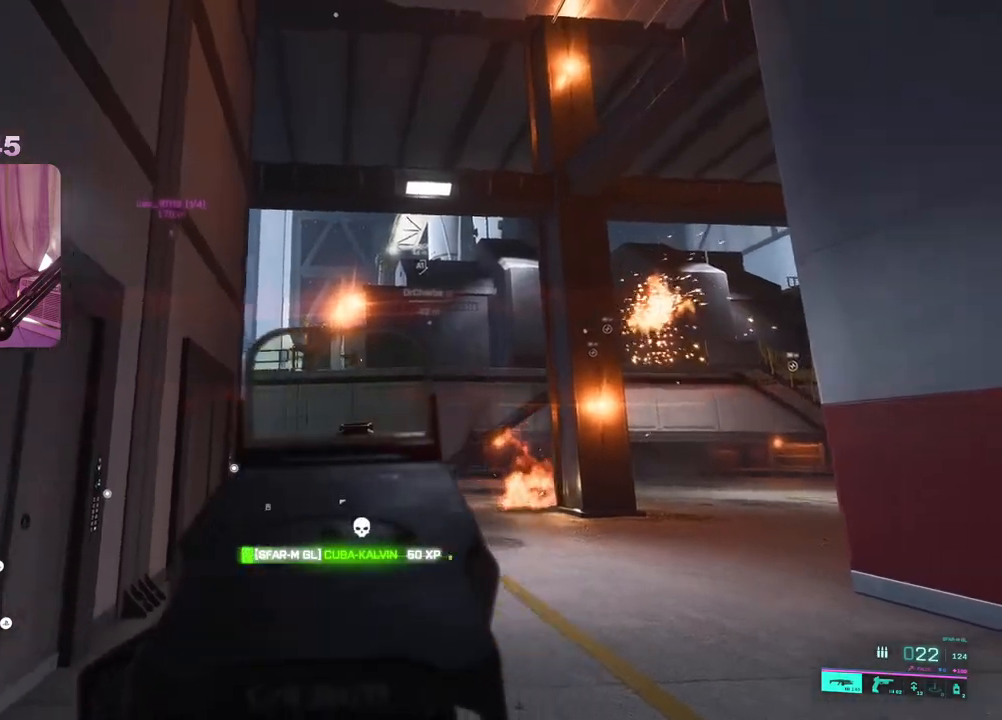
{"buttons": ["L2", "R2"], "left_stick": "right", "right_stick": "down-left", "events": [[200, "right_stick", "down-left"], [283, "left_stick", "right"]]}
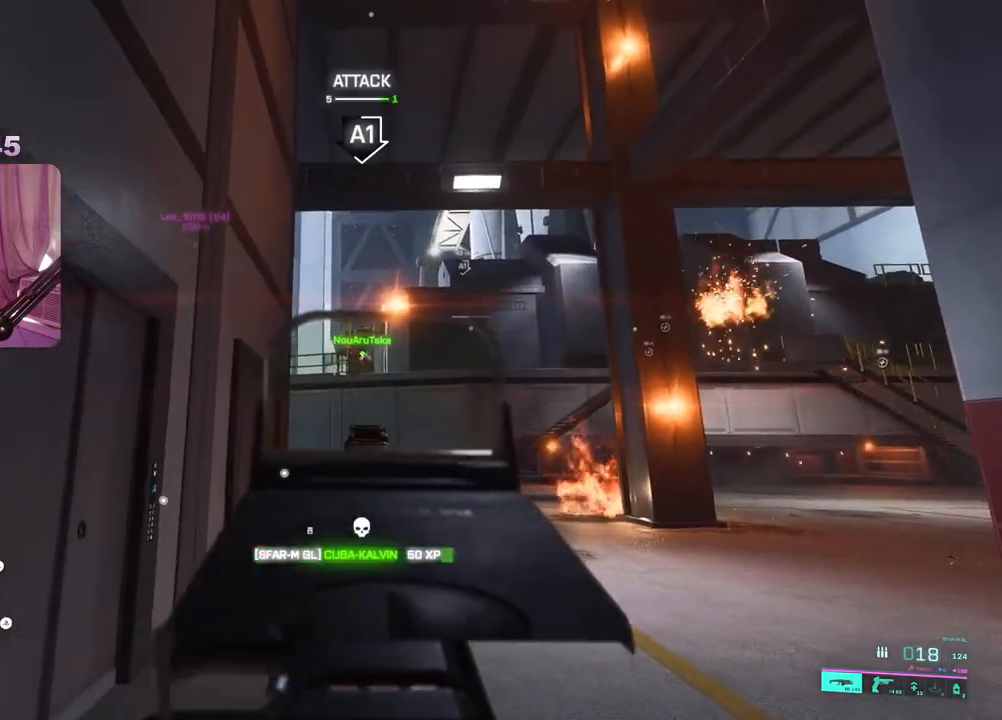
{"buttons": ["L2"], "left_stick": "left", "right_stick": "center", "events": [[250, "right_stick", "down"], [417, "right_stick", "right"], [467, "R2", "up"], [467, "left_stick", "left"], [467, "right_stick", "center"]]}
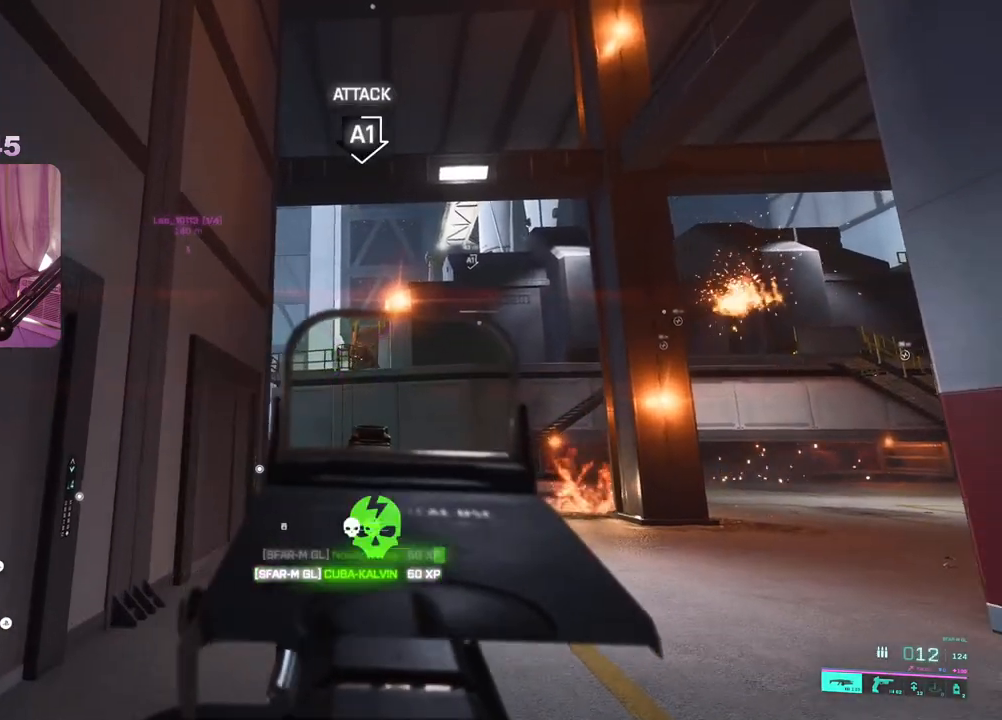
{"buttons": [], "left_stick": "up-right", "right_stick": "down-right", "events": [[117, "L2", "up"], [150, "left_stick", "up-left"], [183, "X", "down"], [250, "X", "up"], [383, "right_stick", "down-right"], [417, "left_stick", "center"], [467, "left_stick", "up-right"]]}